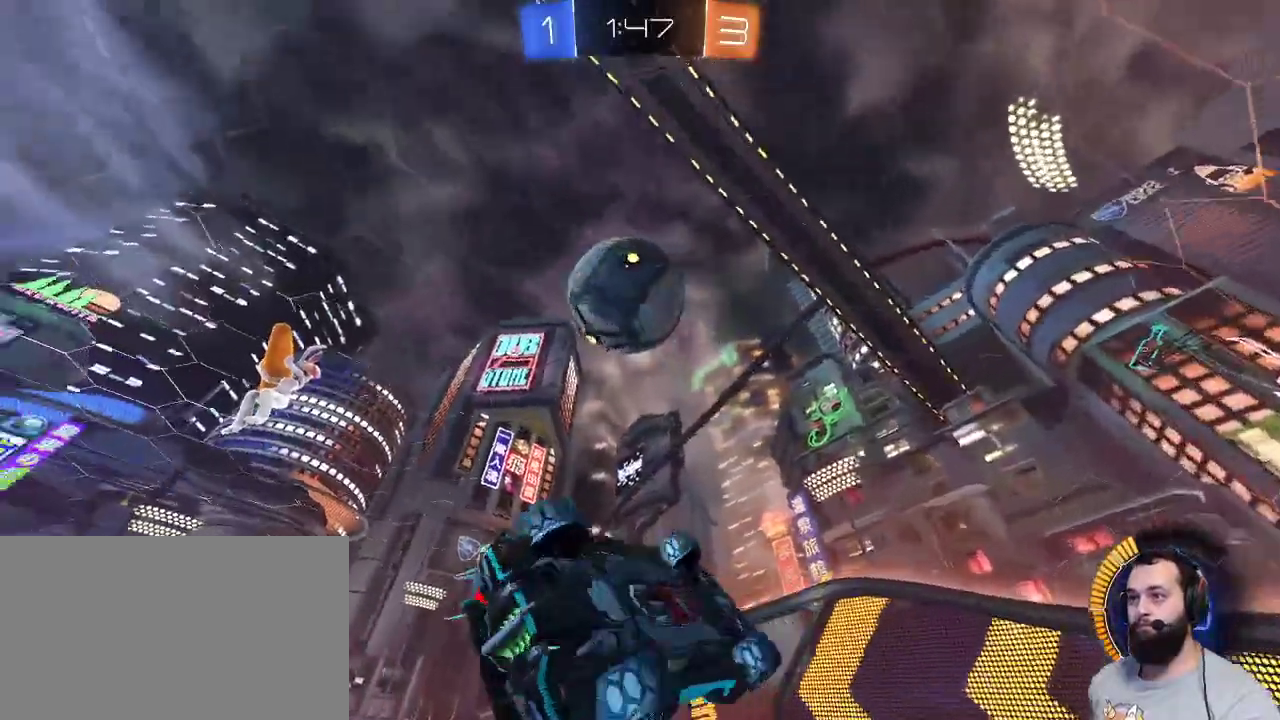
Gameplay with keyboard and mouse; each line is a JSON object with the keys and mouse buttons held at the frame after it. "events" lists presses ("down") and releases ("up") of "a", "ctrl", "d", "e", "q", "r", "s", "shift", "space", "z", "mouse_left", "mouse_wheel" and "mouse_right" between this image and that frame as [ms after this image, input, new state], when the widget could be followed in between. "mouse_left", "mouse_wheel", "mouse_right" = the "left", "wheel", "right" buttons of the "mouse" list. No other keys are recorded. "wheel" means that the mouse wheel is clicked or scrolled. Mouse movement is not recorded.
{"keys": [], "mouse": [], "events": []}
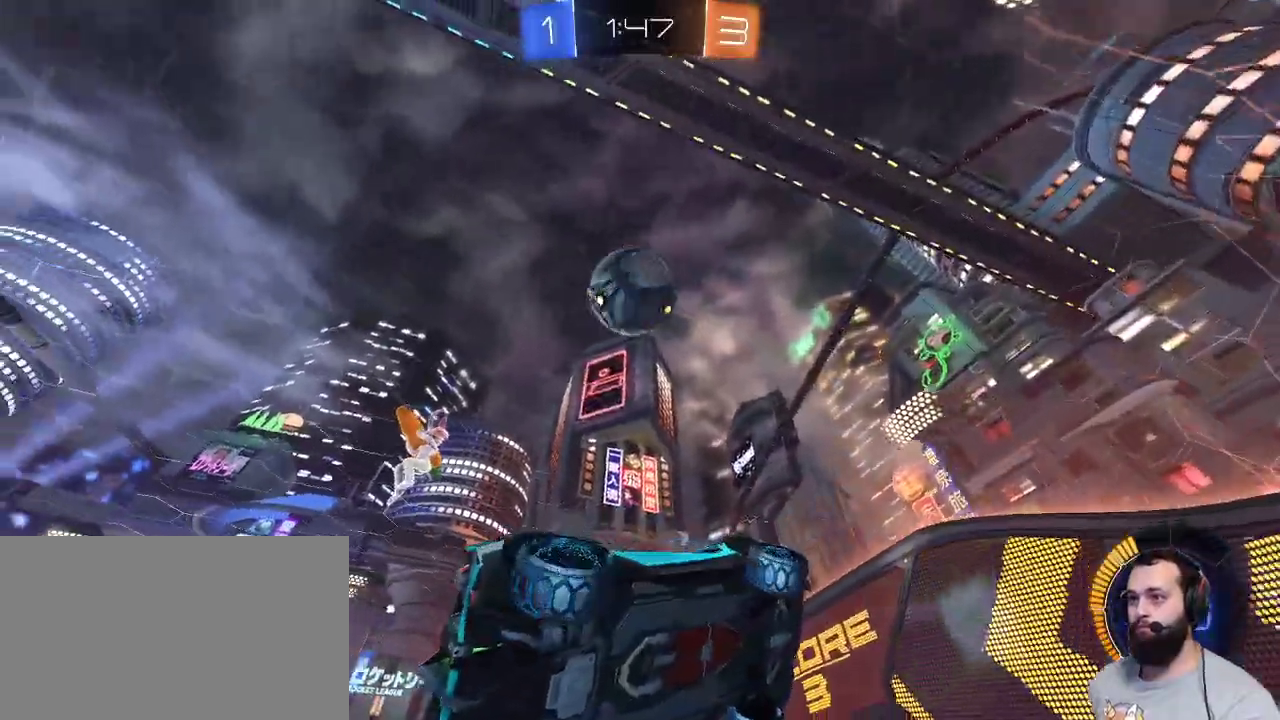
{"keys": ["z"], "mouse": ["left"], "events": [[250, "d", "down"], [250, "z", "down"], [433, "d", "up"], [433, "mouse_left", "down"]]}
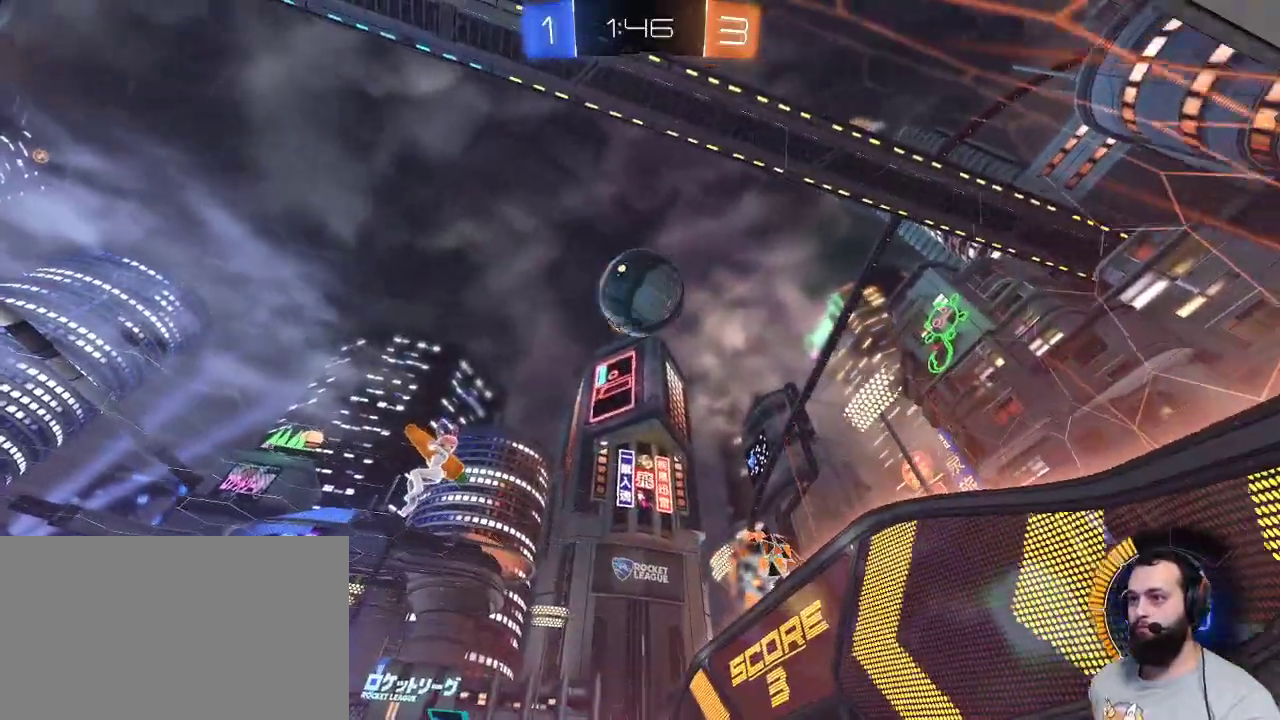
{"keys": ["q", "z"], "mouse": ["left"], "events": [[167, "d", "down"], [350, "d", "up"], [500, "q", "down"]]}
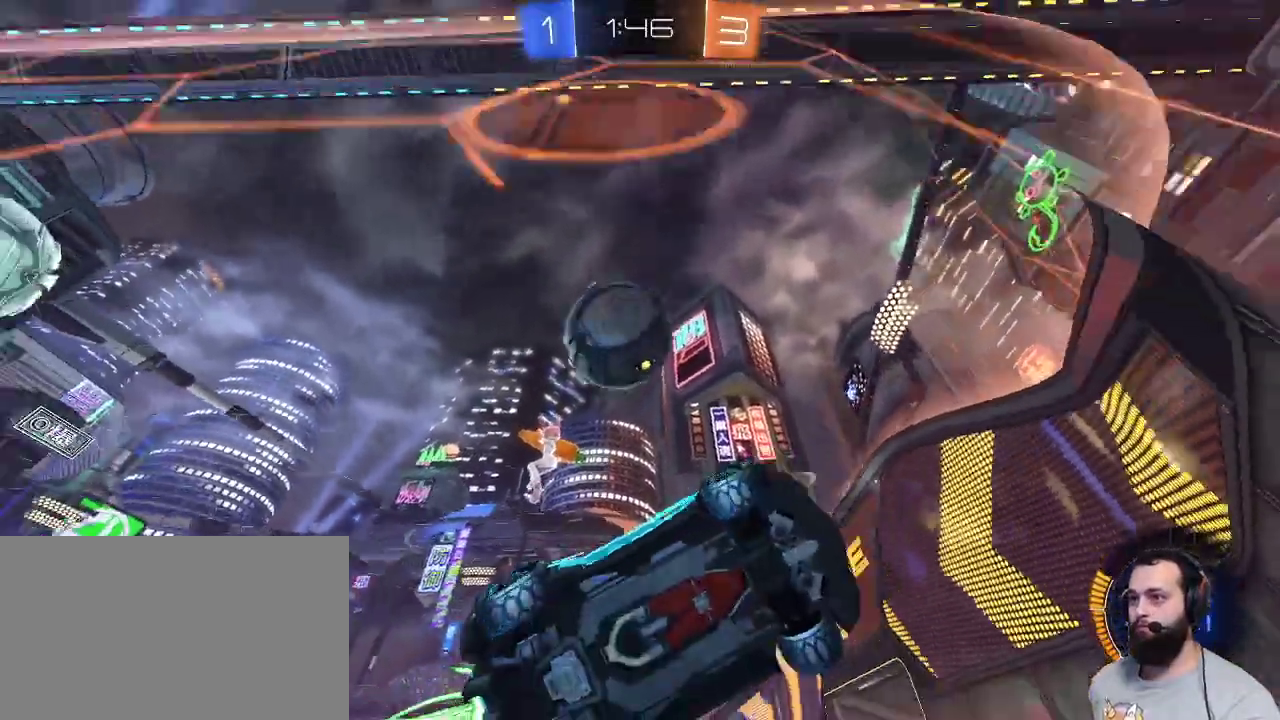
{"keys": ["q", "z"], "mouse": [], "events": [[83, "mouse_left", "up"], [283, "z", "up"], [417, "z", "down"]]}
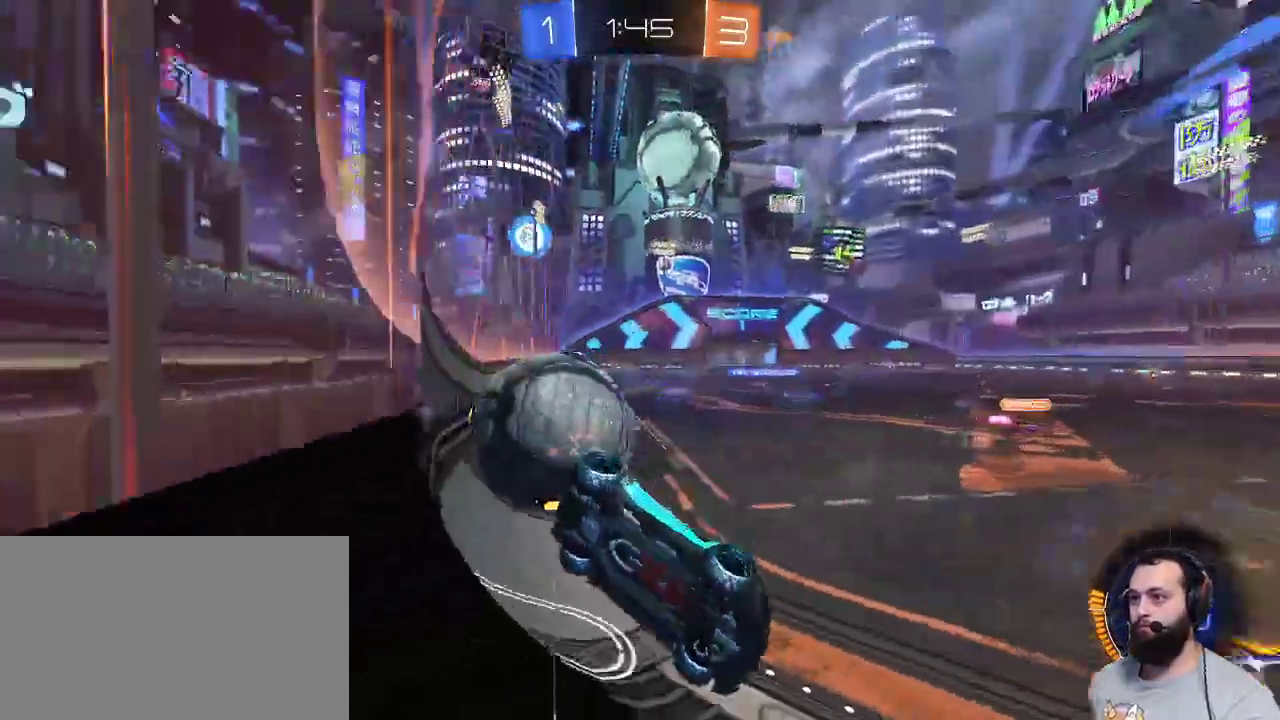
{"keys": ["q", "s"], "mouse": [], "events": [[333, "z", "up"], [433, "s", "down"]]}
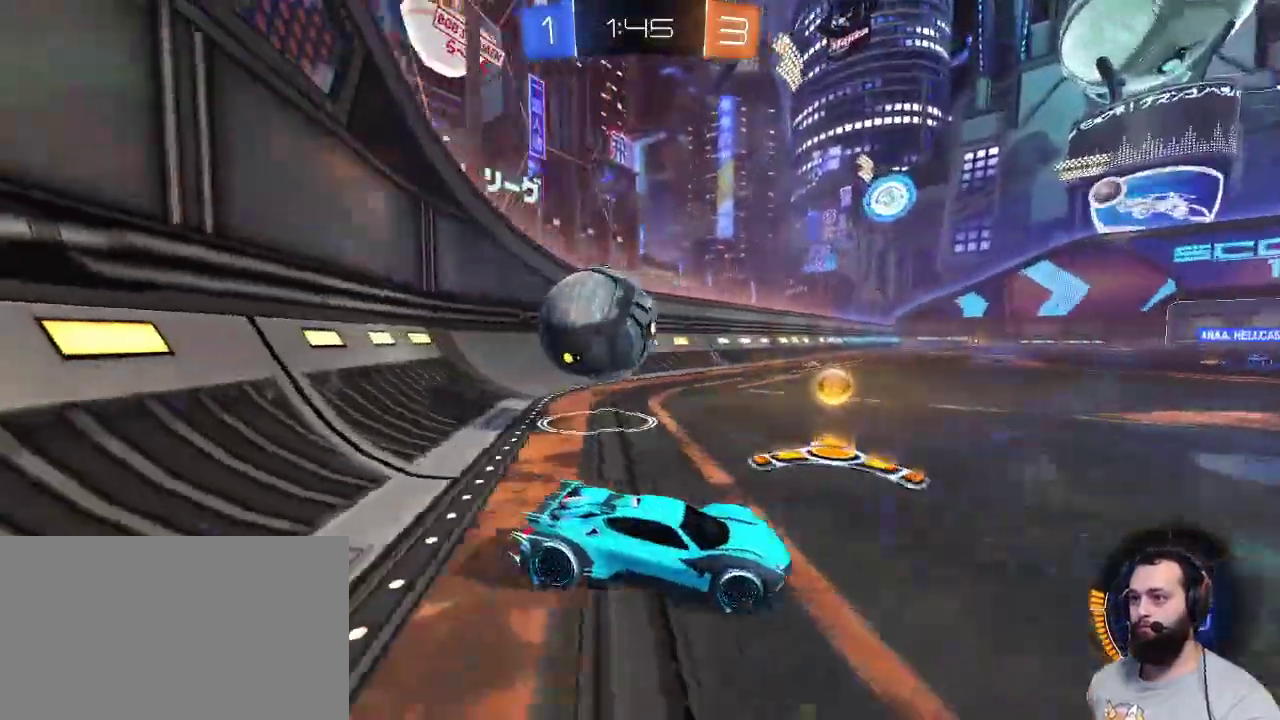
{"keys": ["q", "z"], "mouse": [], "events": [[167, "s", "up"], [350, "z", "down"]]}
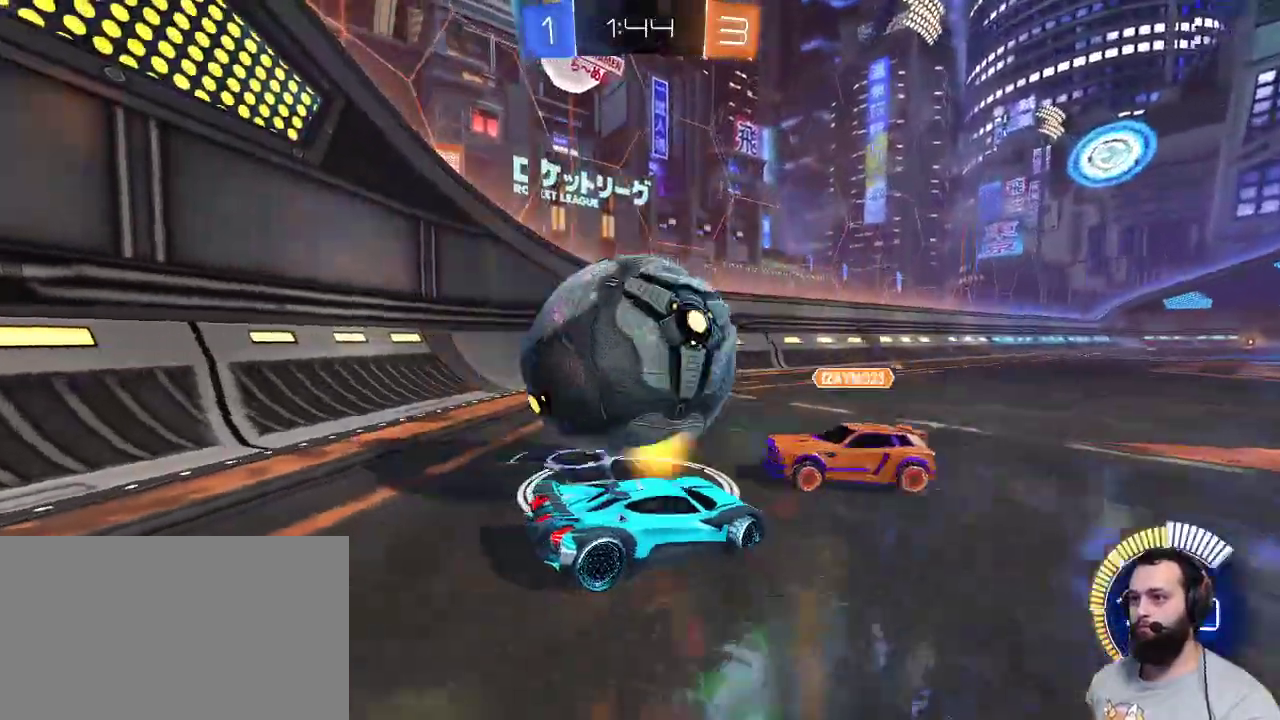
{"keys": ["z"], "mouse": [], "events": [[267, "q", "up"]]}
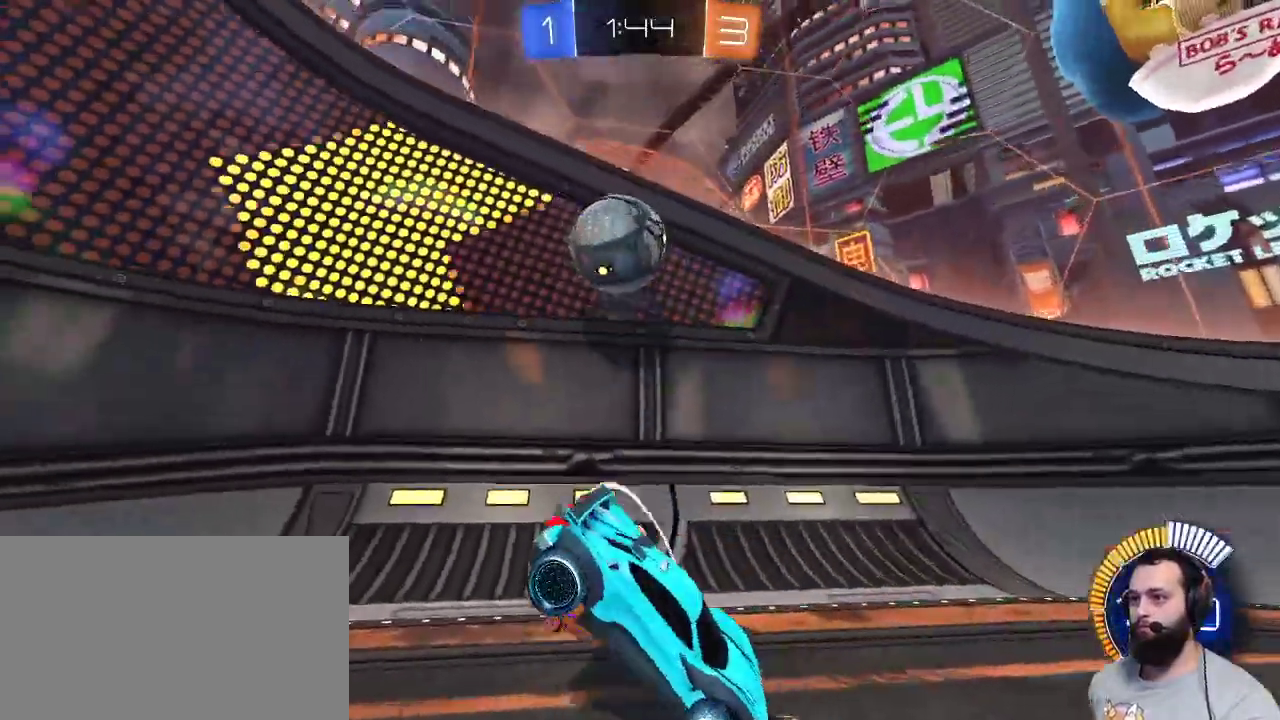
{"keys": ["s"], "mouse": [], "events": [[250, "z", "up"], [383, "s", "down"]]}
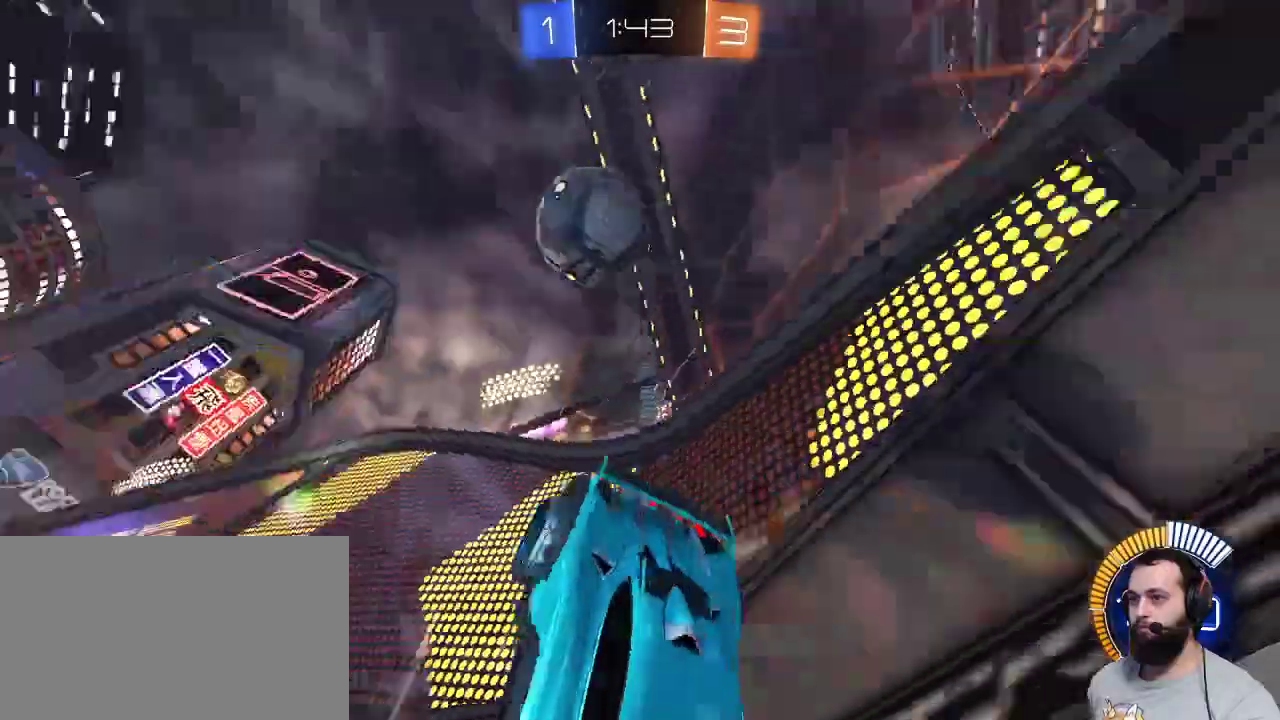
{"keys": ["d", "z"], "mouse": ["left"], "events": [[250, "d", "down"], [250, "s", "up"], [350, "z", "down"], [500, "mouse_left", "down"]]}
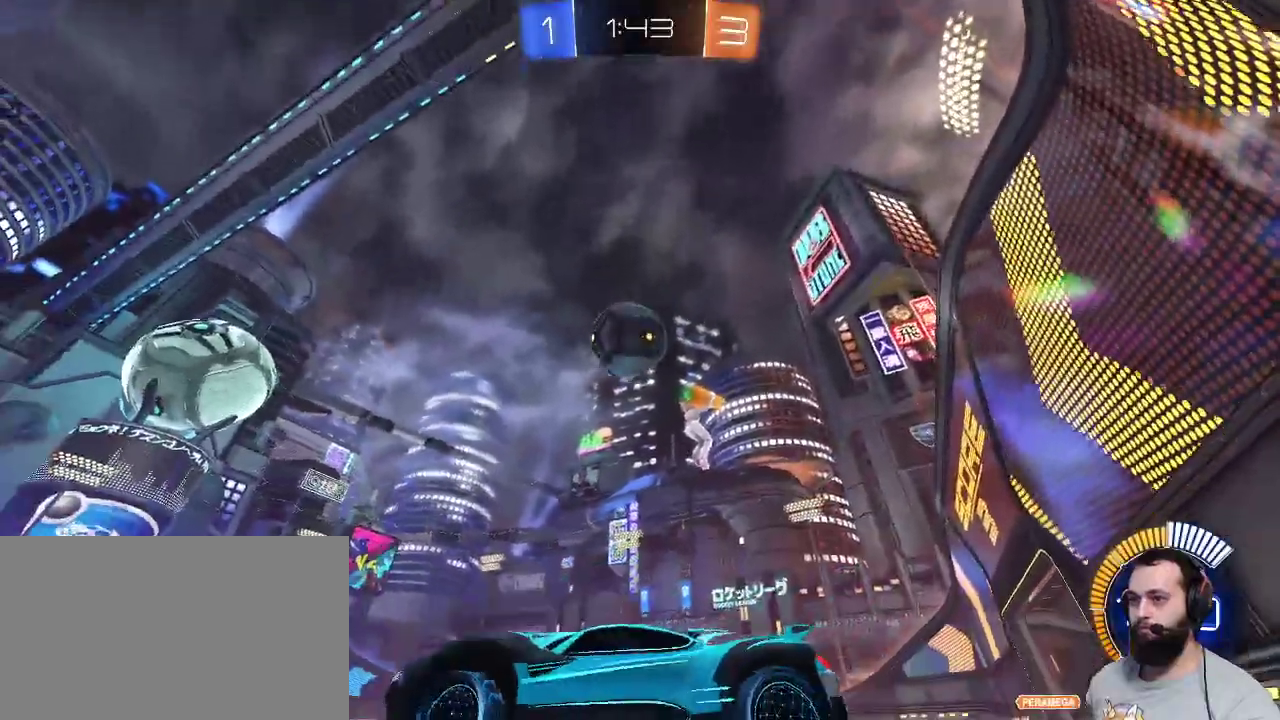
{"keys": ["d", "z"], "mouse": ["left"], "events": []}
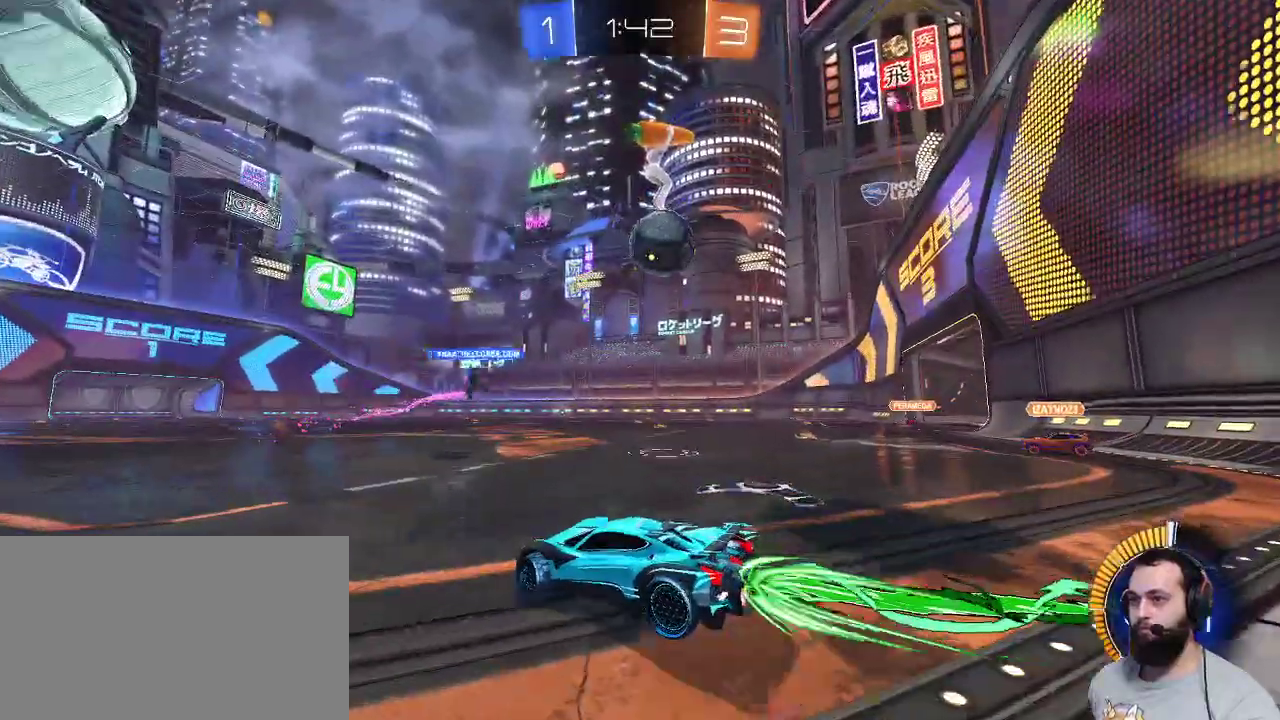
{"keys": ["z"], "mouse": [], "events": [[50, "mouse_left", "up"], [100, "d", "up"]]}
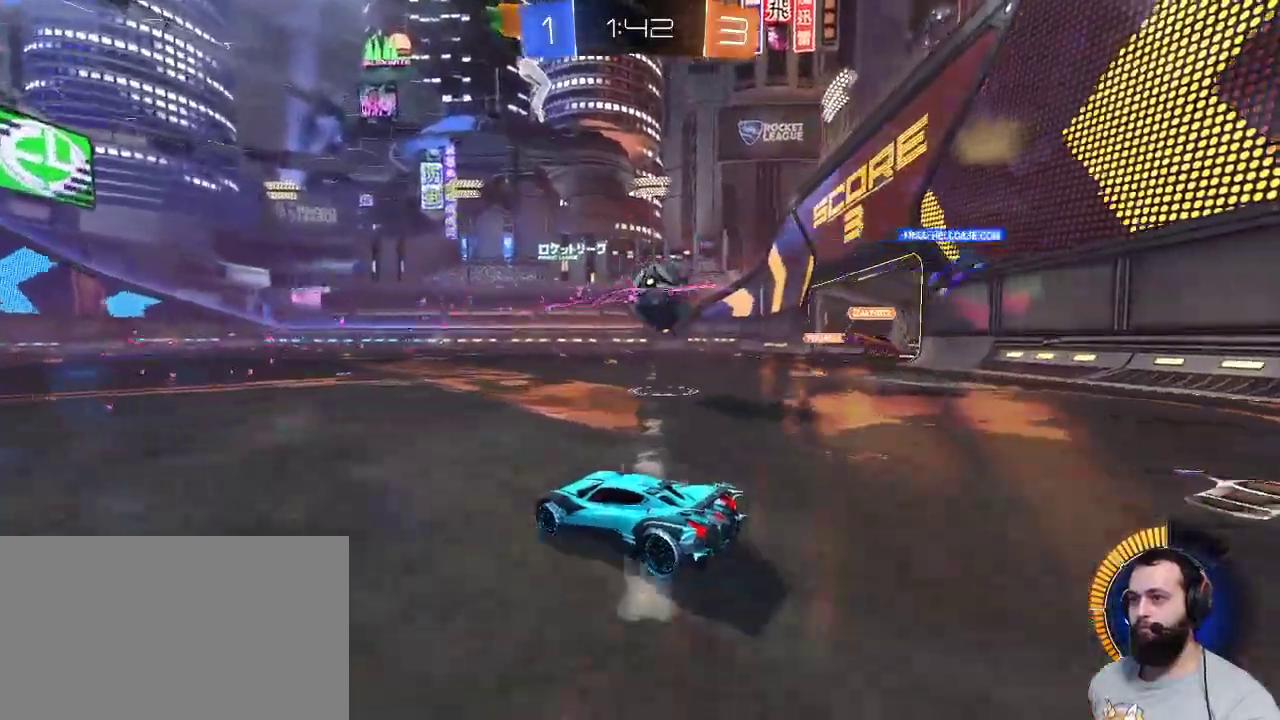
{"keys": ["d", "s"], "mouse": ["right"], "events": [[17, "d", "down"], [400, "z", "up"], [450, "mouse_right", "down"], [450, "s", "down"]]}
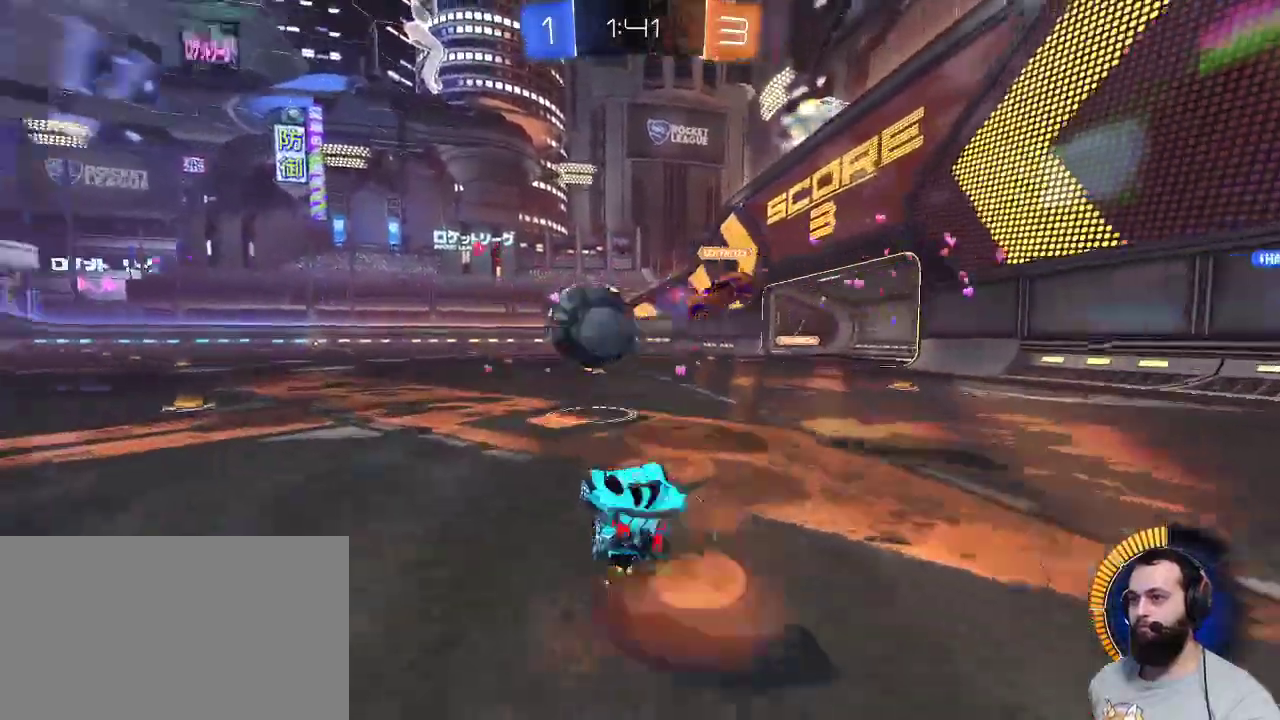
{"keys": ["q"], "mouse": [], "events": [[33, "d", "up"], [33, "mouse_left", "down"], [33, "q", "down"], [83, "q", "up"], [133, "mouse_right", "up"], [183, "s", "up"], [267, "mouse_left", "up"], [317, "mouse_right", "down"], [317, "q", "down"], [317, "z", "down"], [400, "z", "up"], [500, "mouse_right", "up"]]}
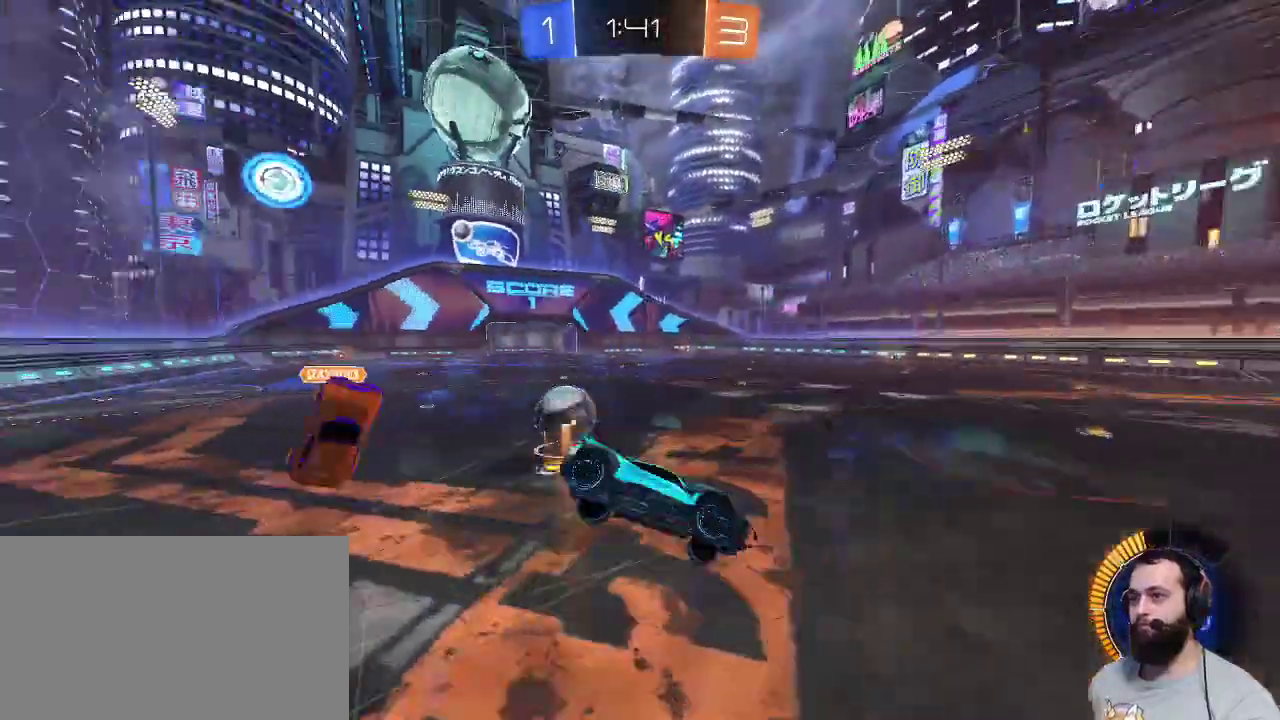
{"keys": ["q"], "mouse": [], "events": []}
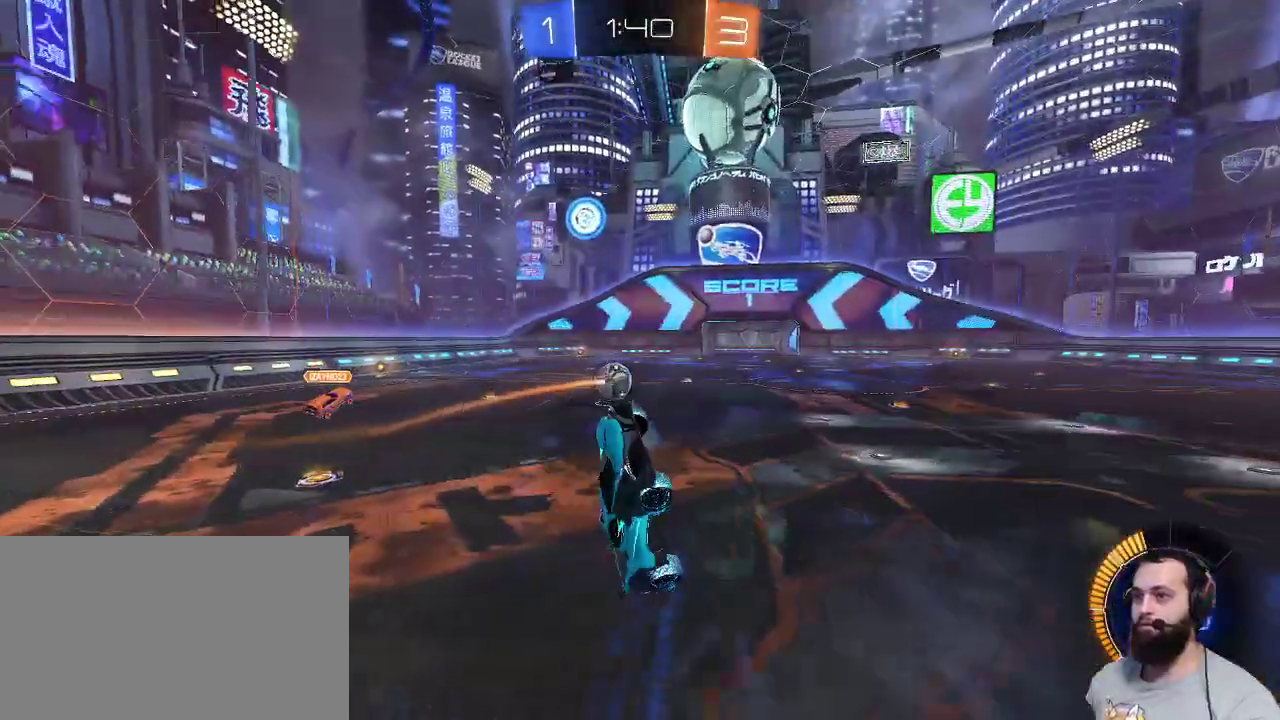
{"keys": ["q", "z"], "mouse": [], "events": [[117, "z", "down"], [250, "z", "up"], [300, "q", "up"], [483, "q", "down"], [483, "z", "down"]]}
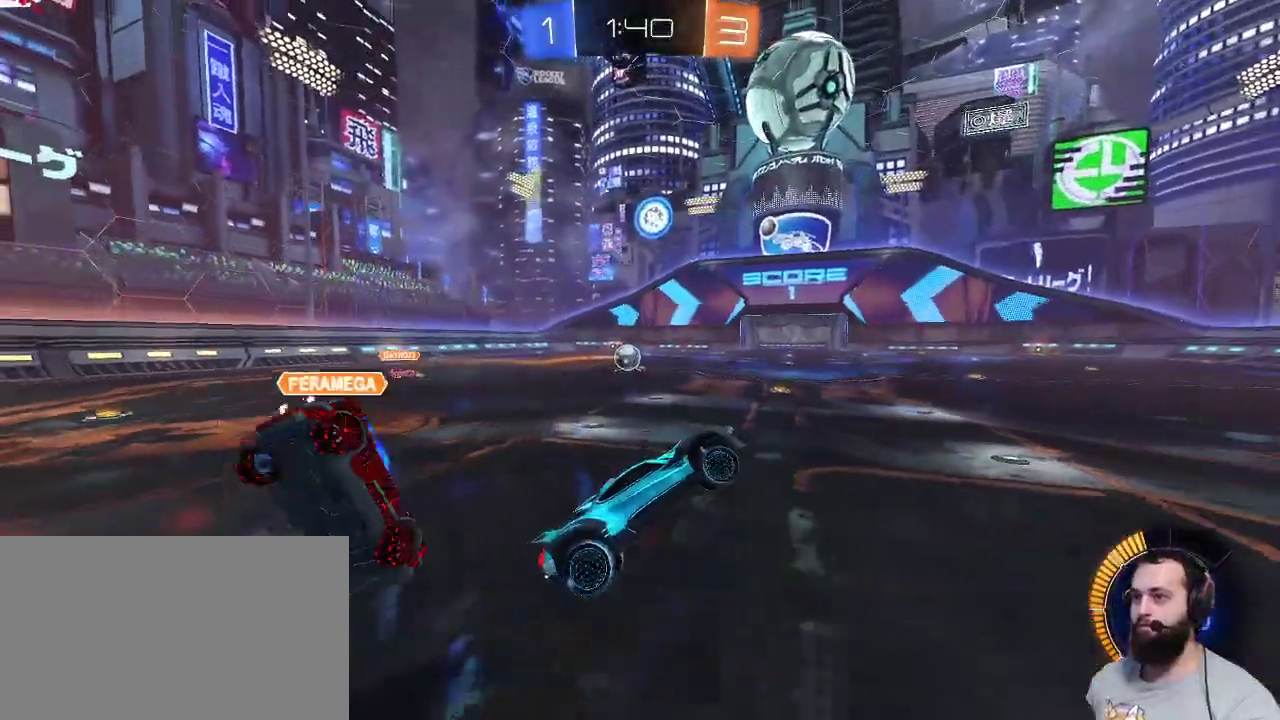
{"keys": ["z"], "mouse": ["left"], "events": [[33, "mouse_left", "down"], [500, "q", "up"]]}
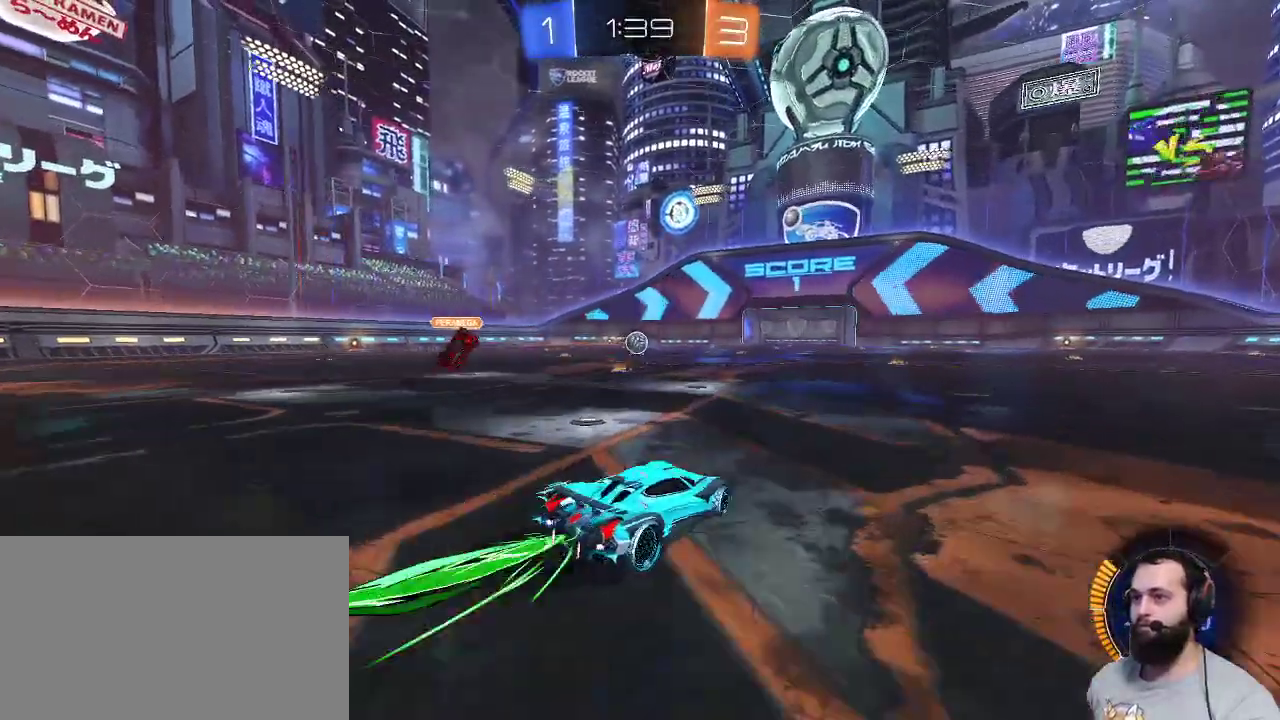
{"keys": ["z"], "mouse": ["left"], "events": []}
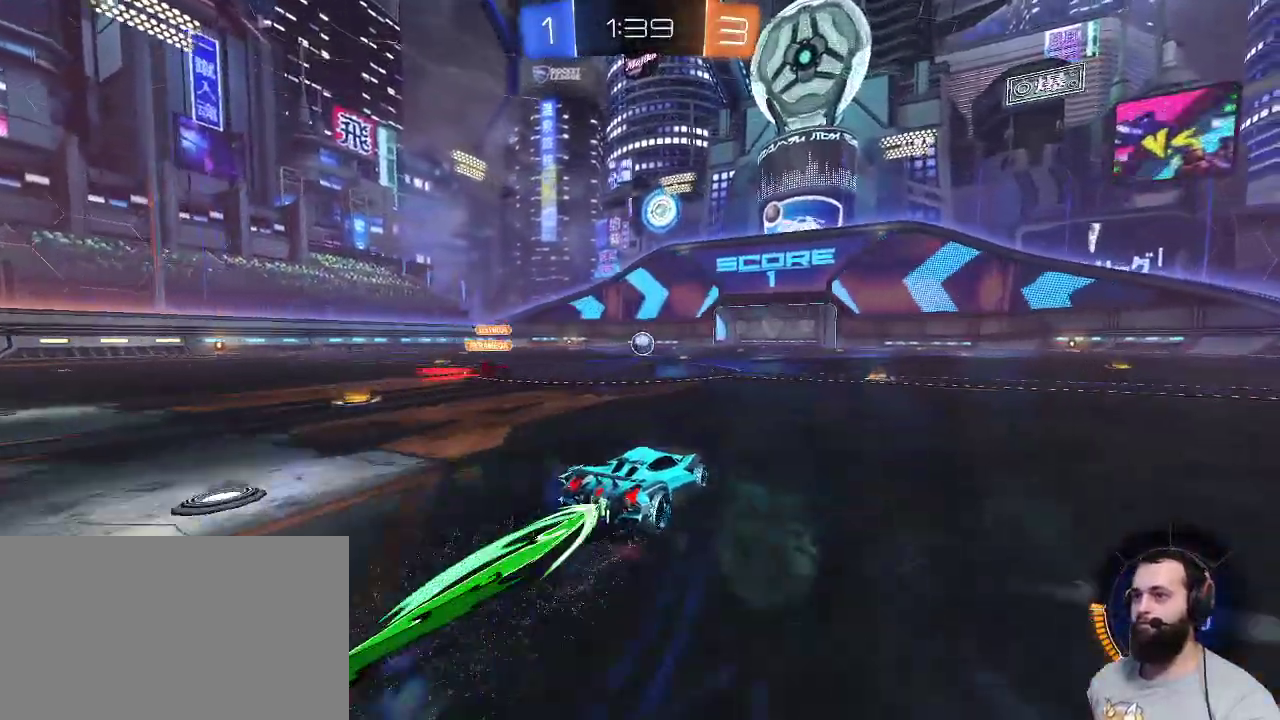
{"keys": ["z"], "mouse": ["left"], "events": []}
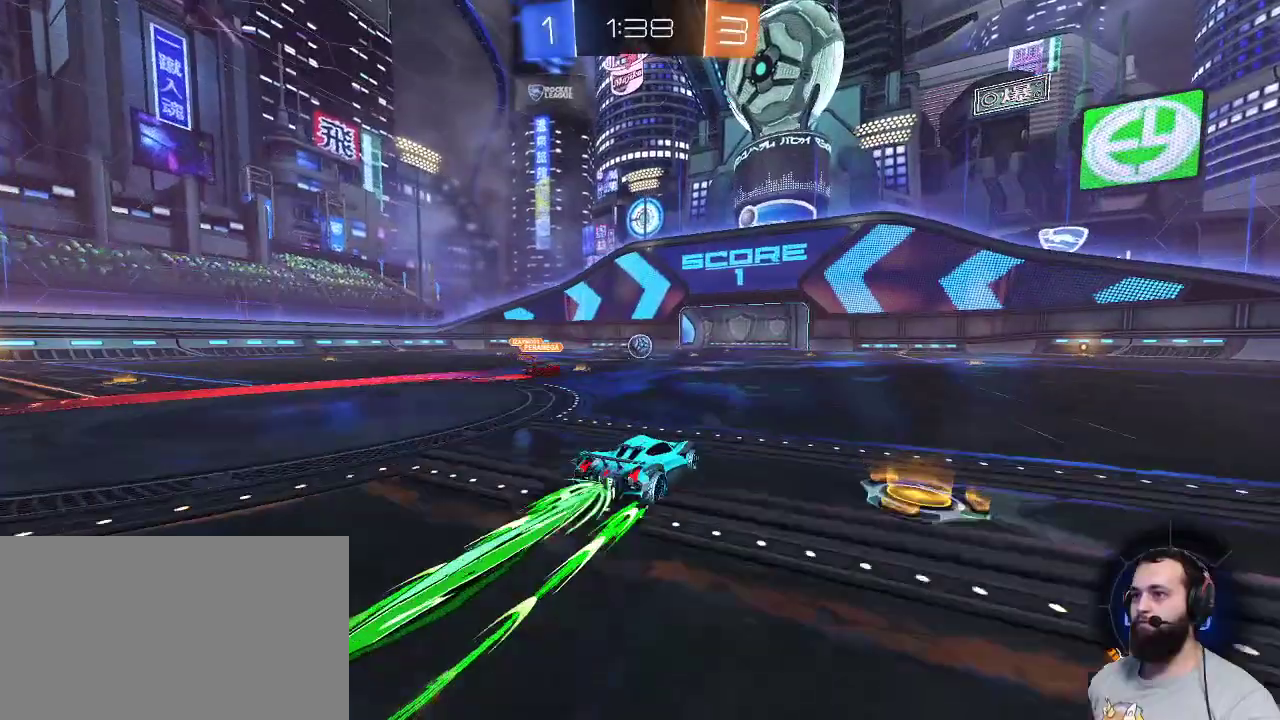
{"keys": ["z"], "mouse": [], "events": [[83, "q", "down"], [233, "q", "up"], [367, "mouse_right", "down"], [417, "mouse_left", "up"], [467, "mouse_right", "up"]]}
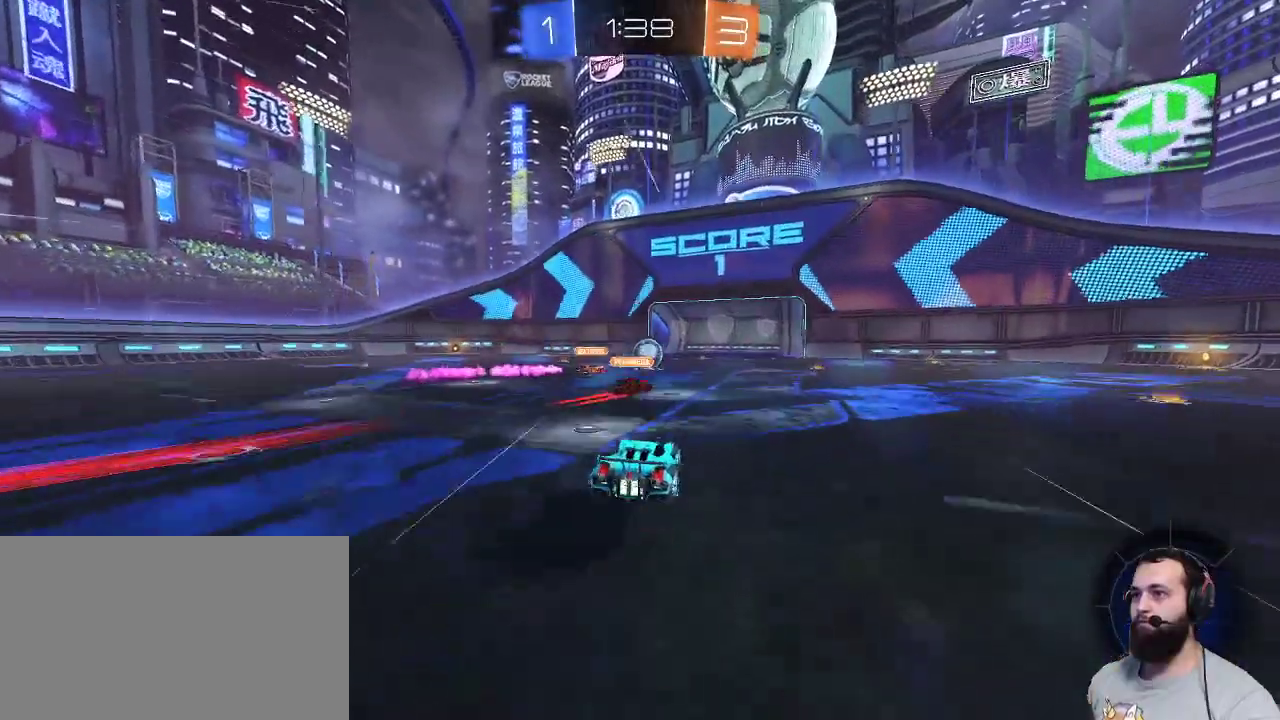
{"keys": [], "mouse": [], "events": [[17, "mouse_right", "down"], [150, "mouse_right", "up"], [417, "z", "up"]]}
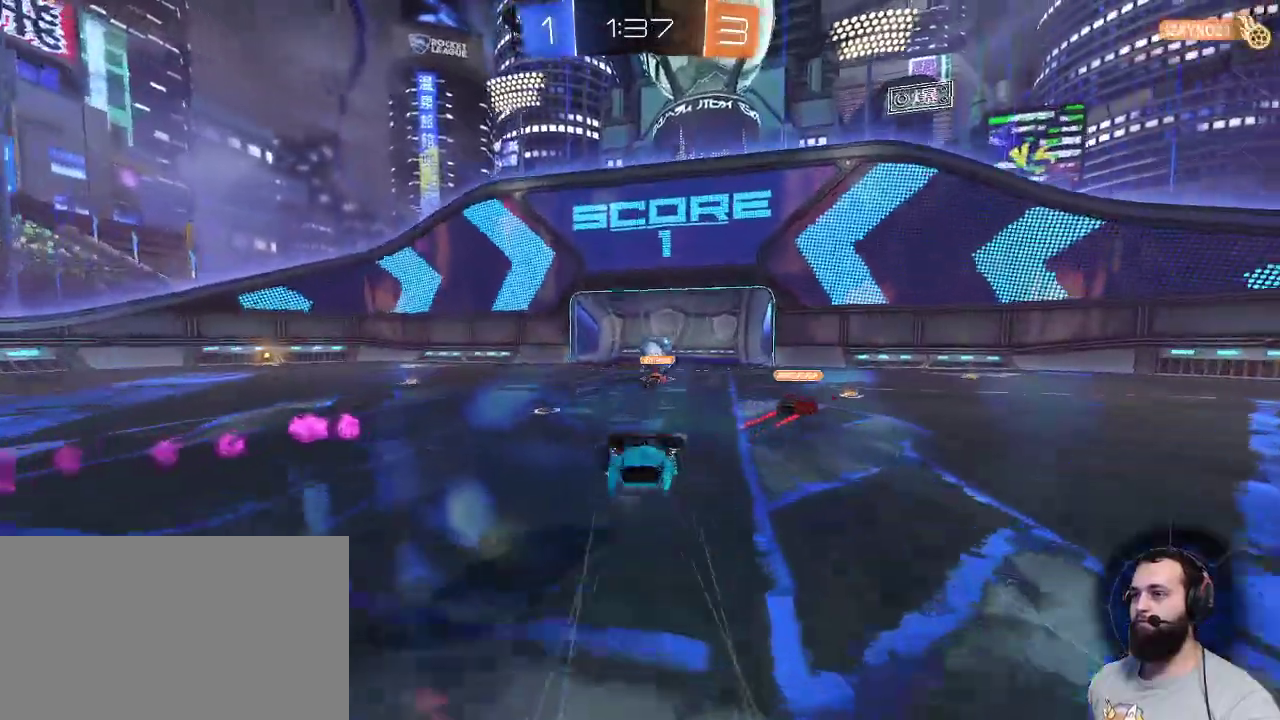
{"keys": [], "mouse": [], "events": []}
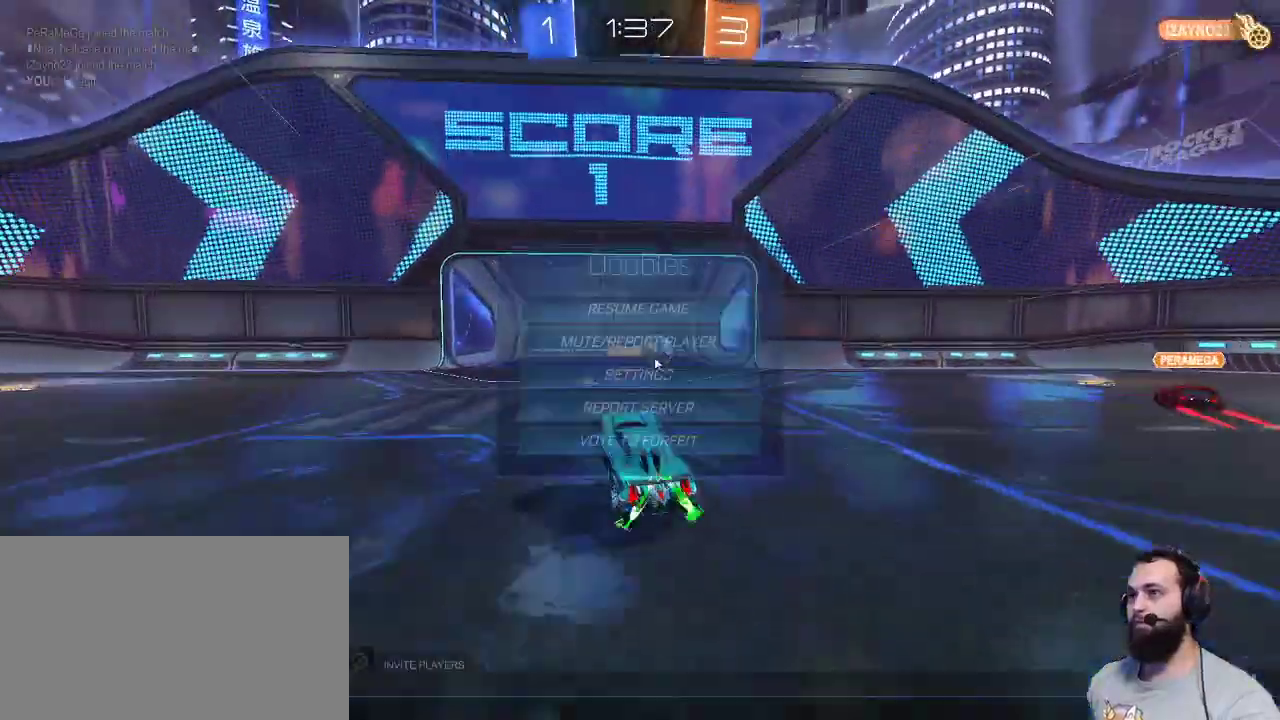
{"keys": [], "mouse": ["left"], "events": [[417, "mouse_left", "down"]]}
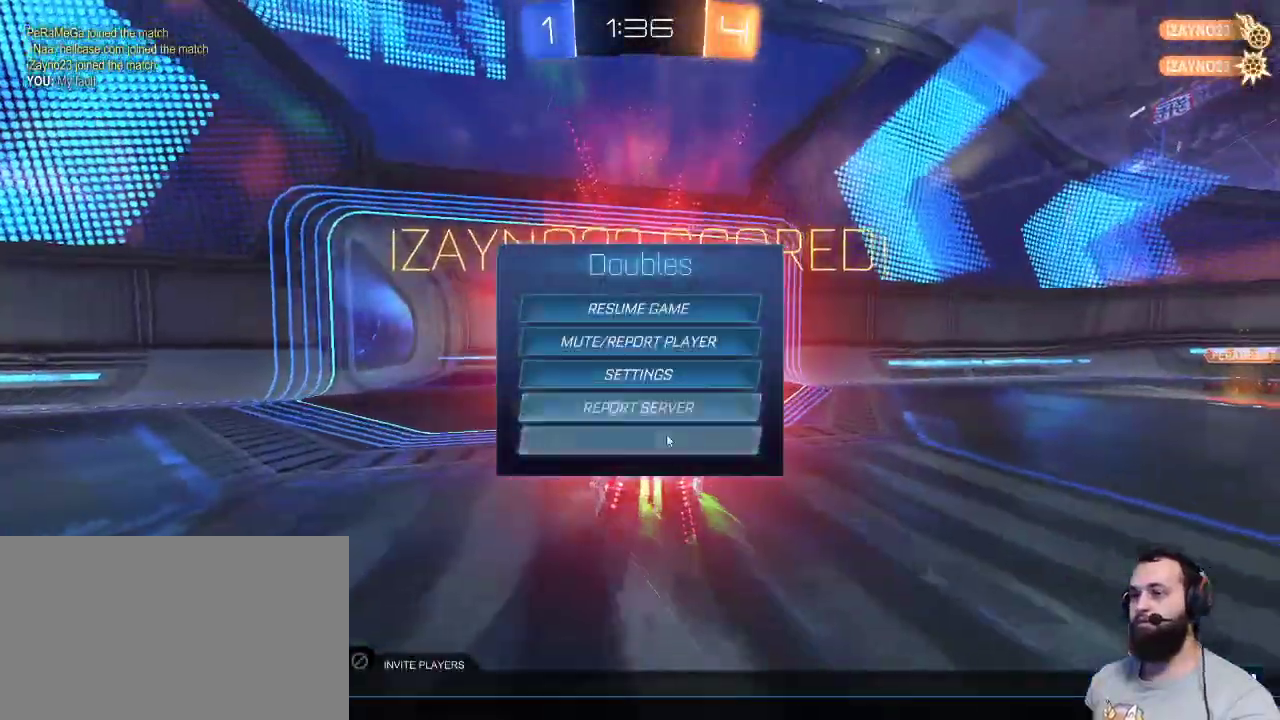
{"keys": [], "mouse": [], "events": [[50, "mouse_left", "up"]]}
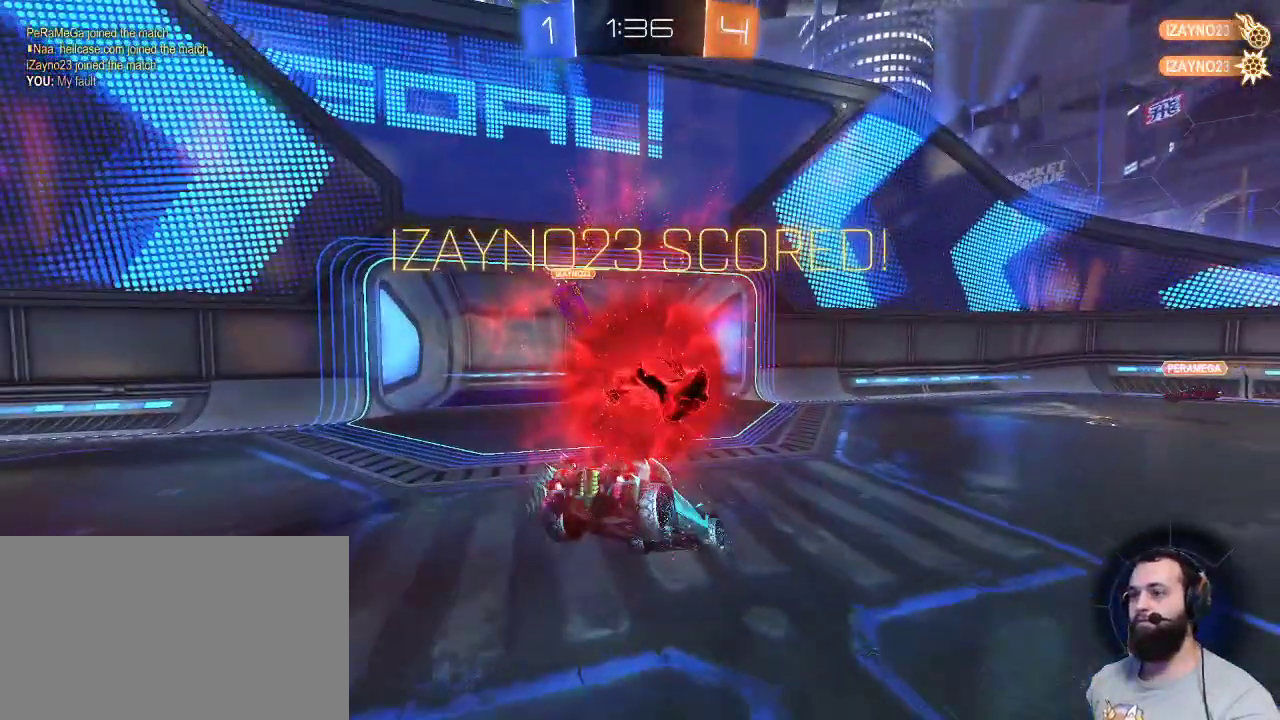
{"keys": [], "mouse": [], "events": []}
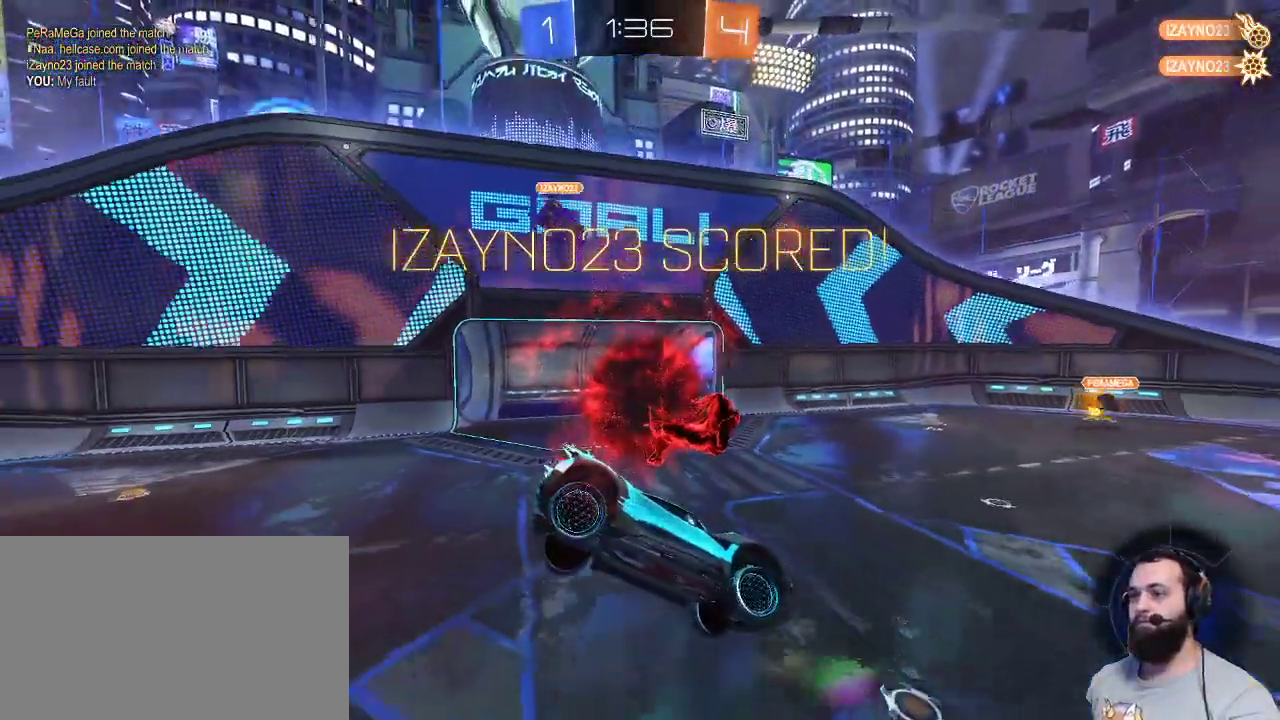
{"keys": [], "mouse": ["left"], "events": [[133, "s", "down"], [233, "d", "down"], [467, "d", "up"], [467, "mouse_left", "down"], [467, "s", "up"]]}
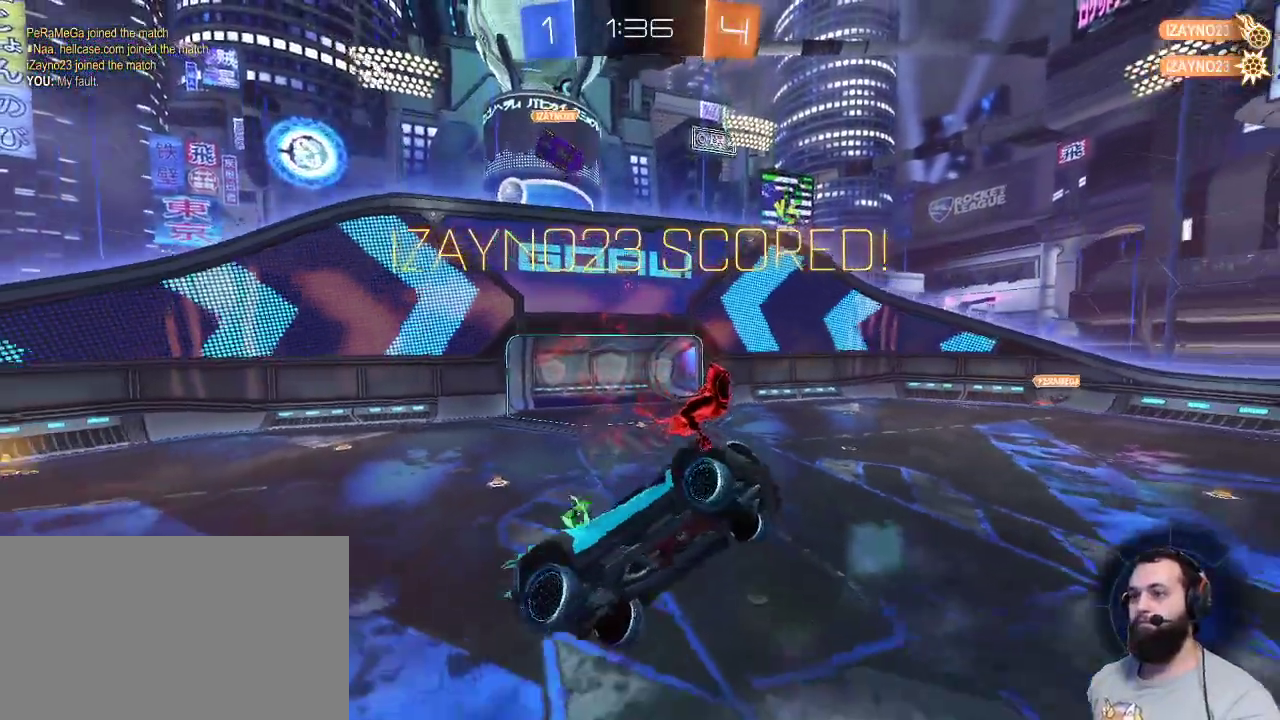
{"keys": [], "mouse": [], "events": [[483, "mouse_left", "up"]]}
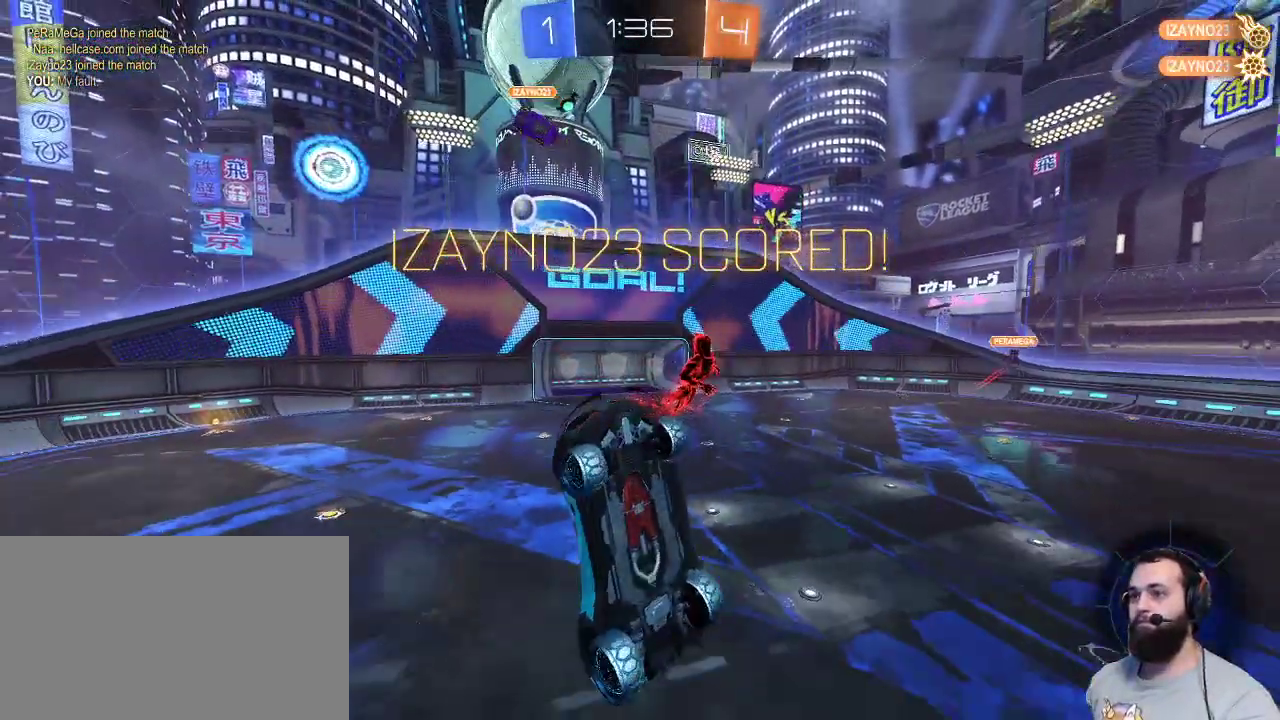
{"keys": [], "mouse": [], "events": [[167, "mouse_right", "down"], [250, "mouse_right", "up"]]}
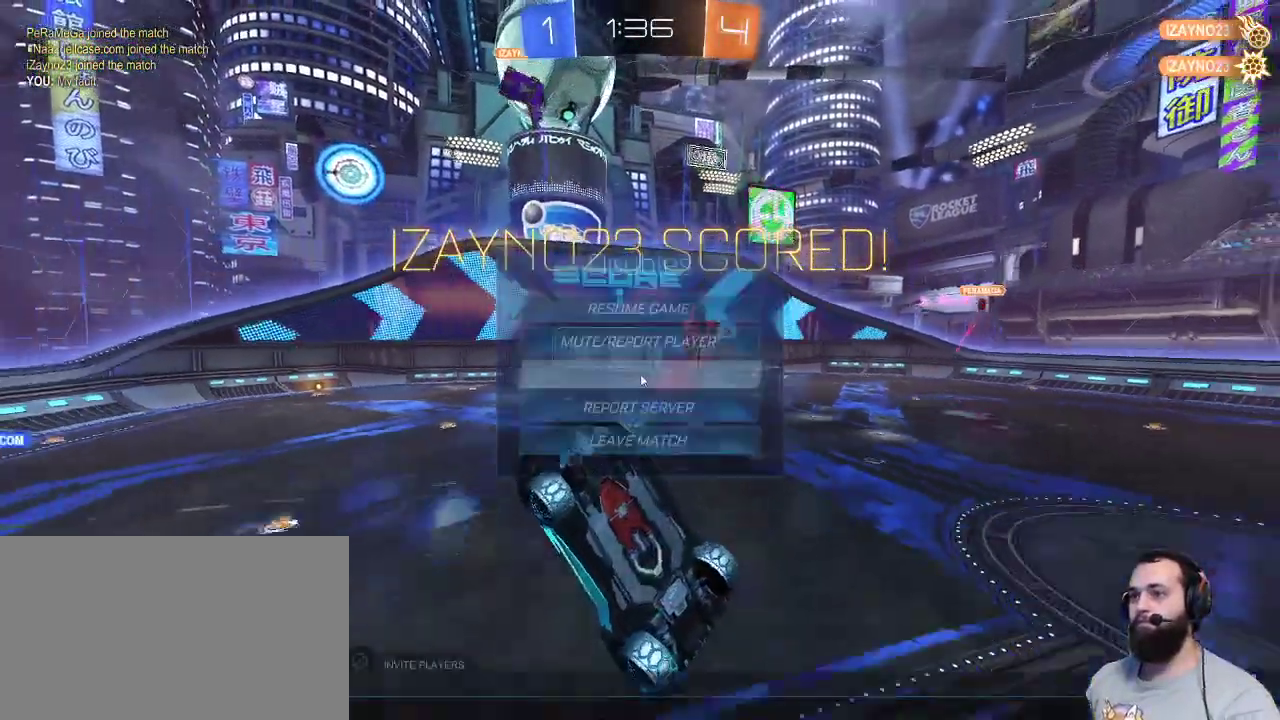
{"keys": [], "mouse": ["left"], "events": [[417, "mouse_left", "down"]]}
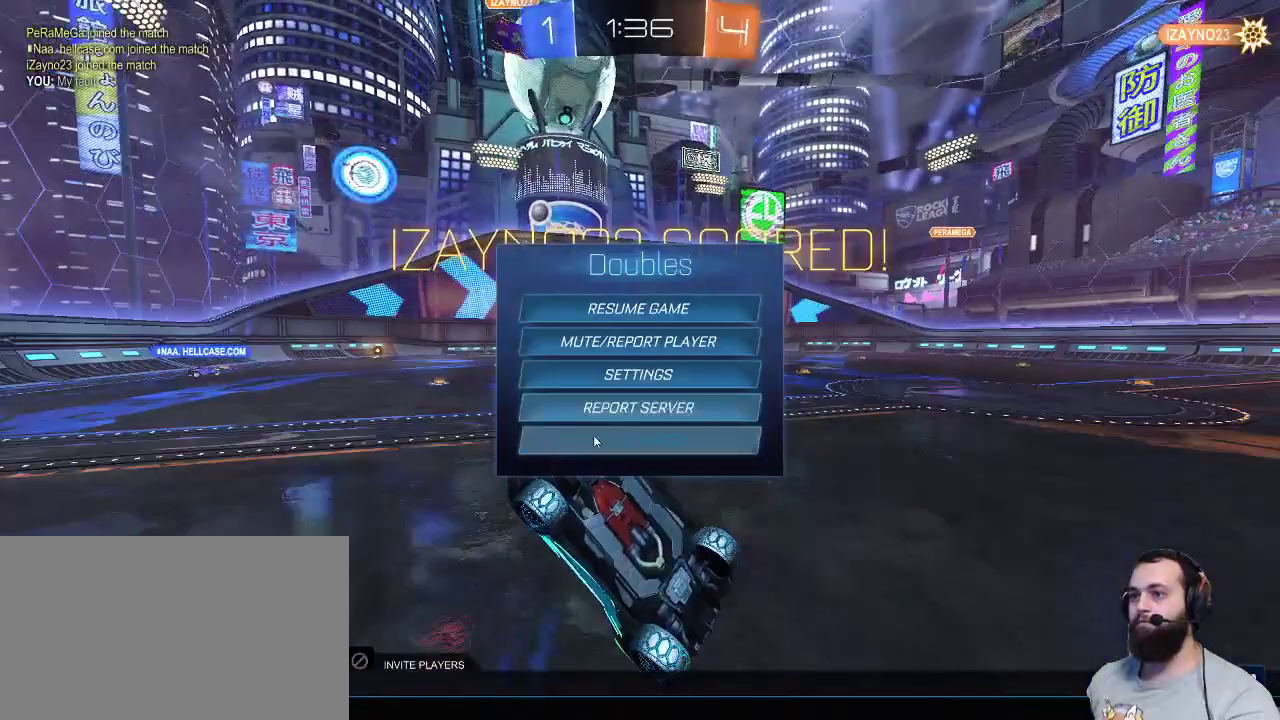
{"keys": [], "mouse": [], "events": [[17, "mouse_left", "up"], [100, "mouse_left", "down"], [183, "mouse_left", "up"]]}